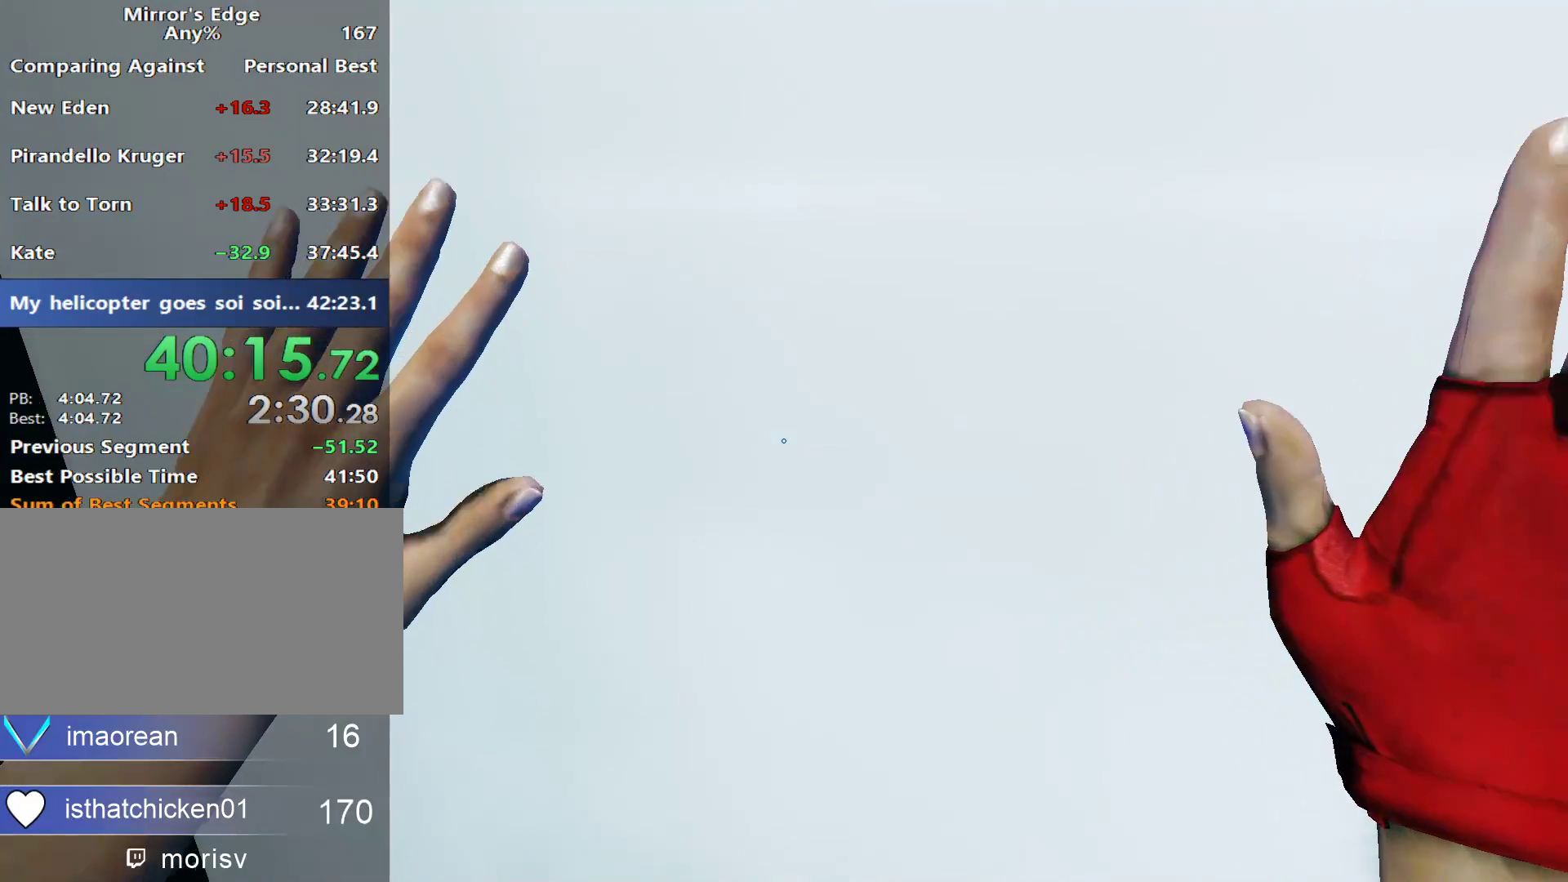
Gameplay with keyboard and mouse; each line is a JSON object with the keys and mouse buttons held at the frame after it. "events" lists presses ("down") and releases ("up") of "a", "alt", "ctrl", "d", "e", "q", "s", "shift", "space", "tab", "w", "mouse_left", "mouse_right", "mouse_wheel_up" and "mouse_wheel_down" between this image and that frame as [ms after this image, input, new state], when the widget could be followed in between. "mouse_left", "mouse_right", "mouse_wheel_up", "mouse_wheel_down" = the "left", "right", "wheel_up", "wheel_down" buttons of the "mouse" list. No other keys are recorded. Not read: mouse_move.
{"keys": [], "mouse": [], "events": [[83, "d", "down"], [133, "d", "up"]]}
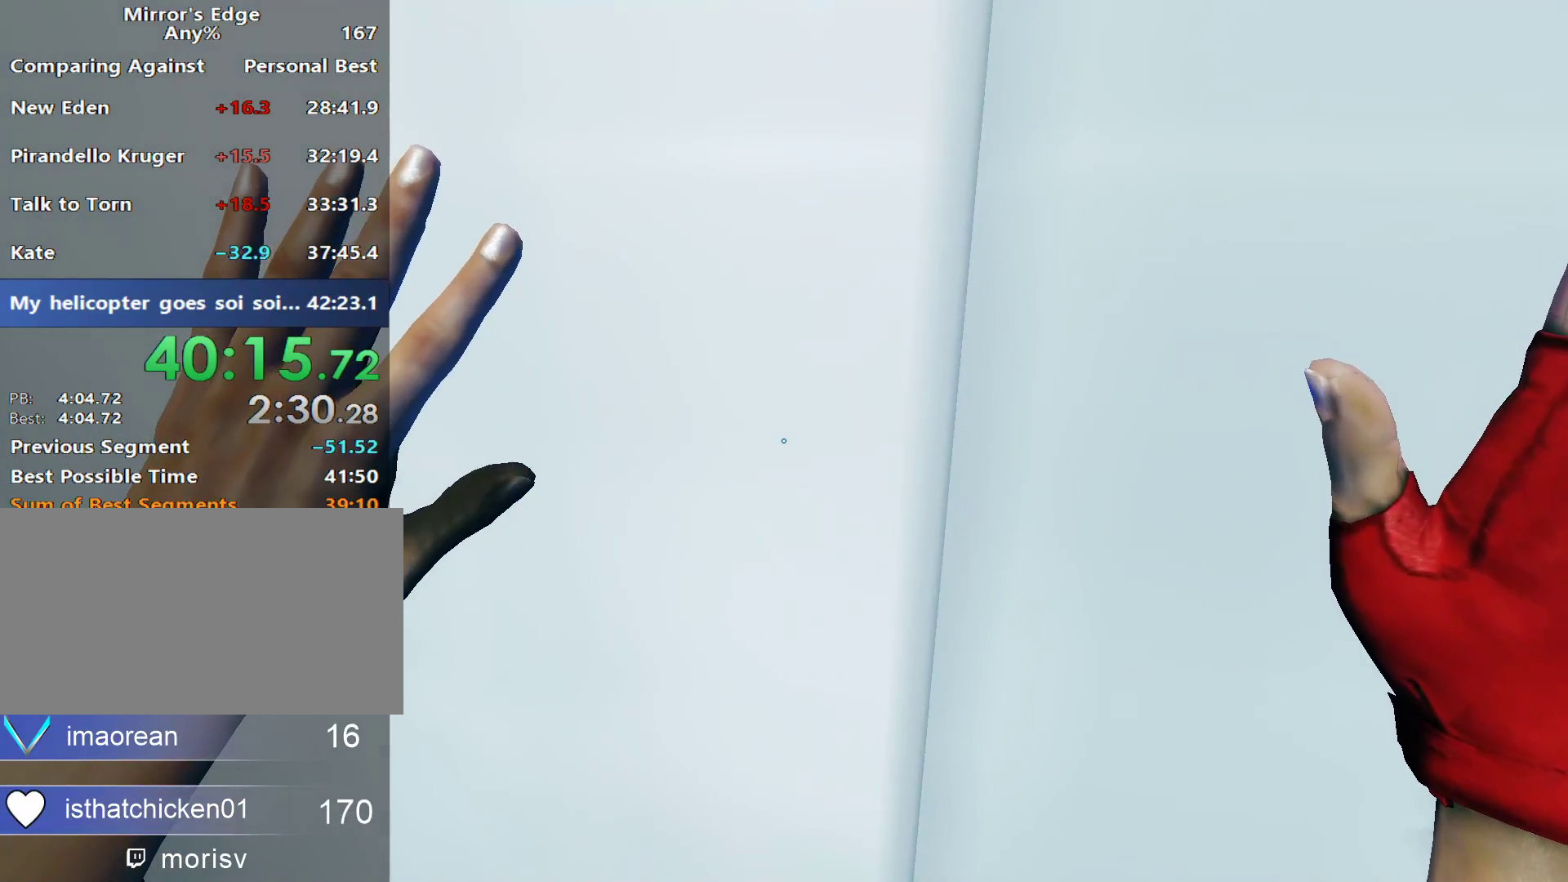
{"keys": [], "mouse": [], "events": []}
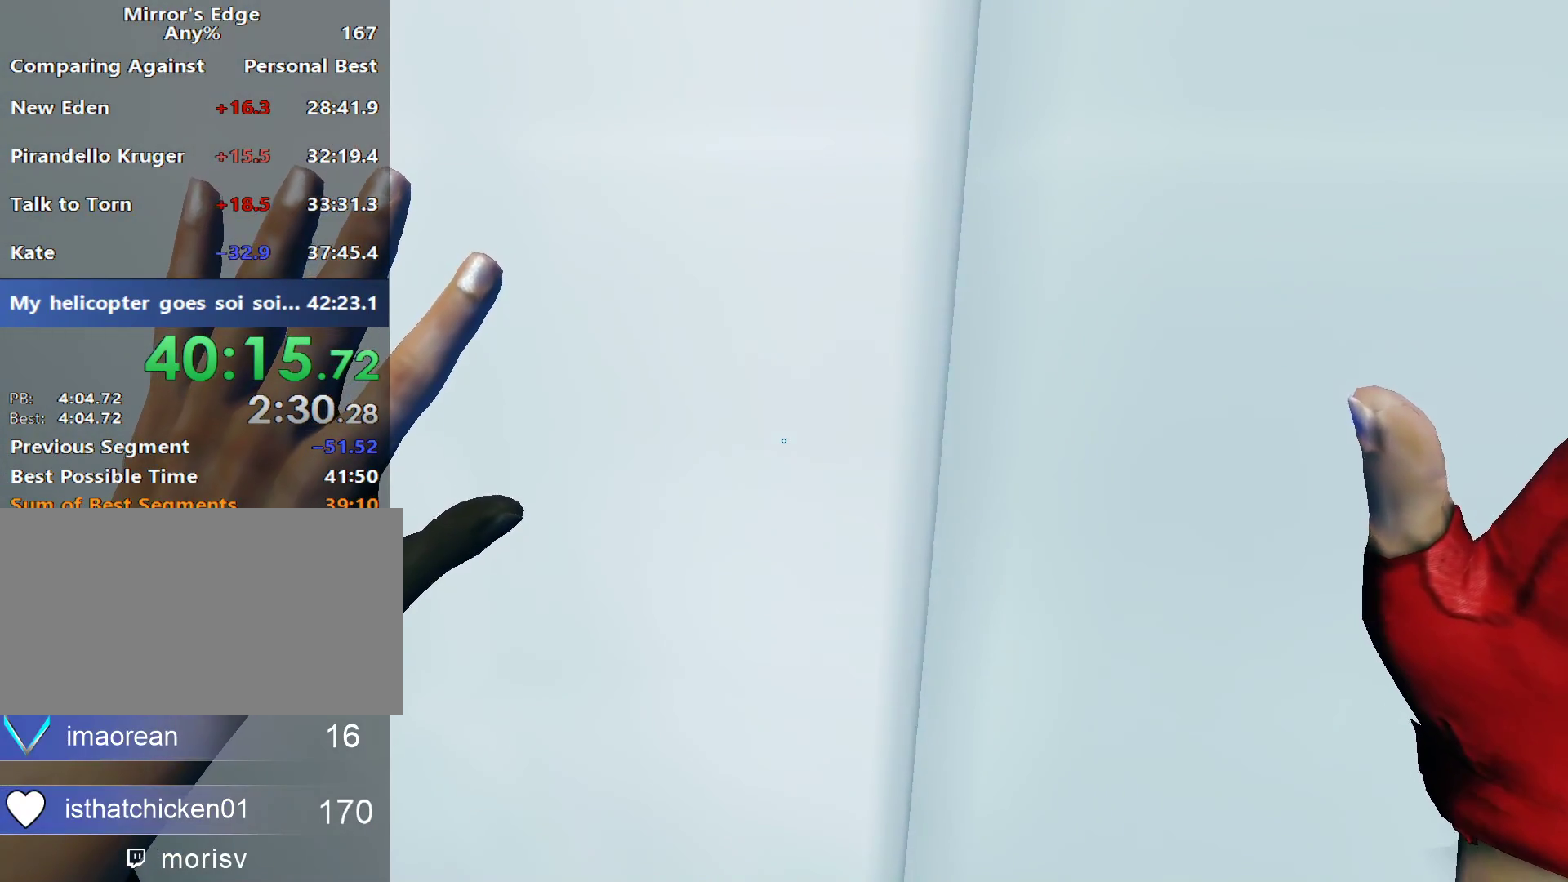
{"keys": [], "mouse": [], "events": []}
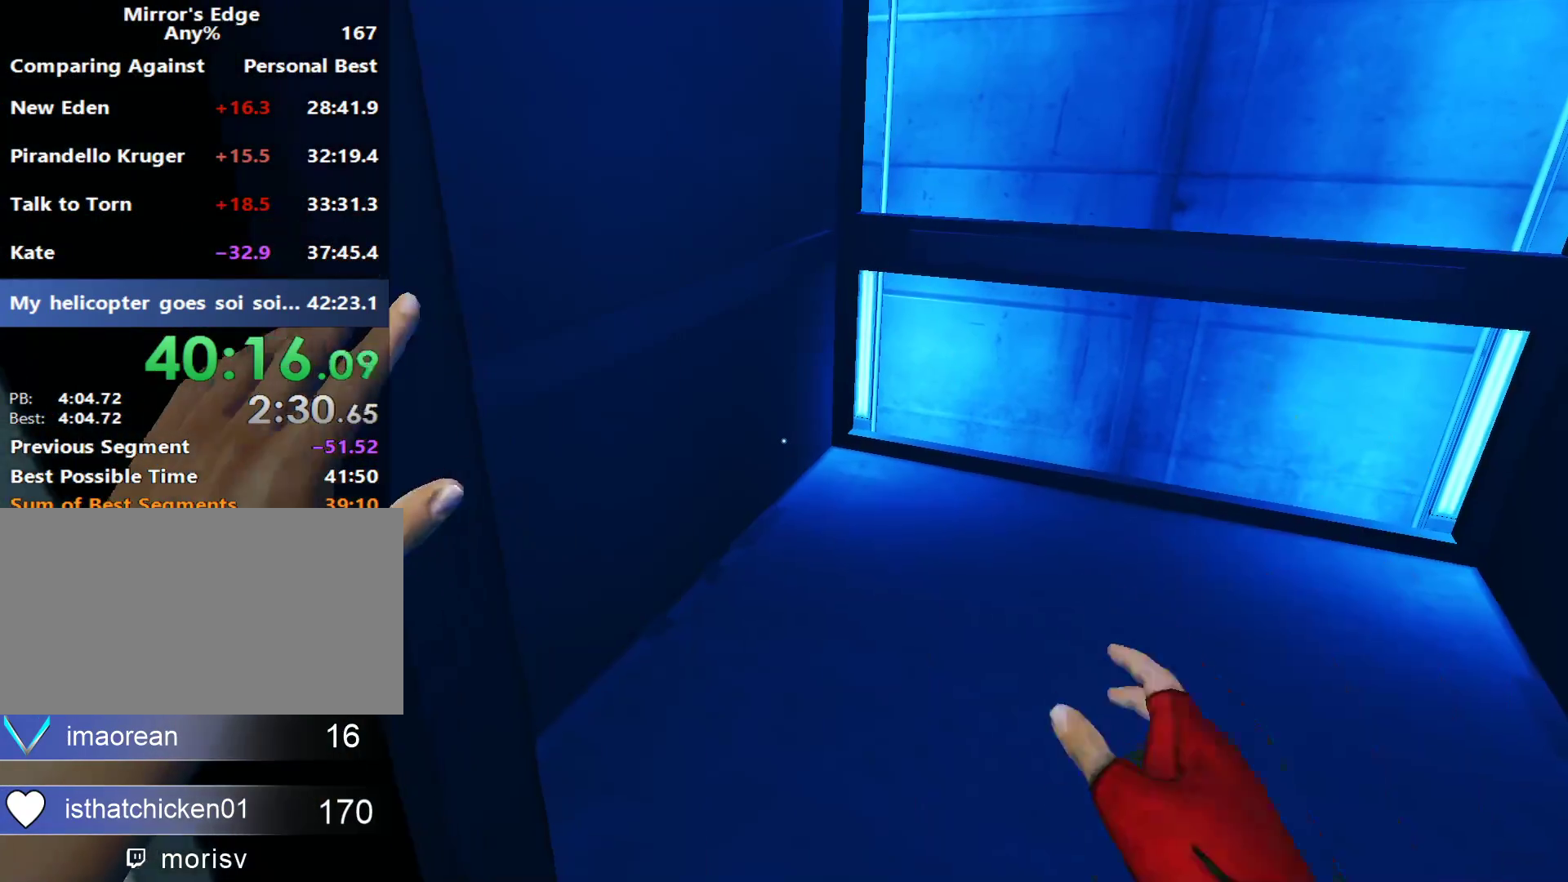
{"keys": ["w"], "mouse": [], "events": [[33, "w", "down"]]}
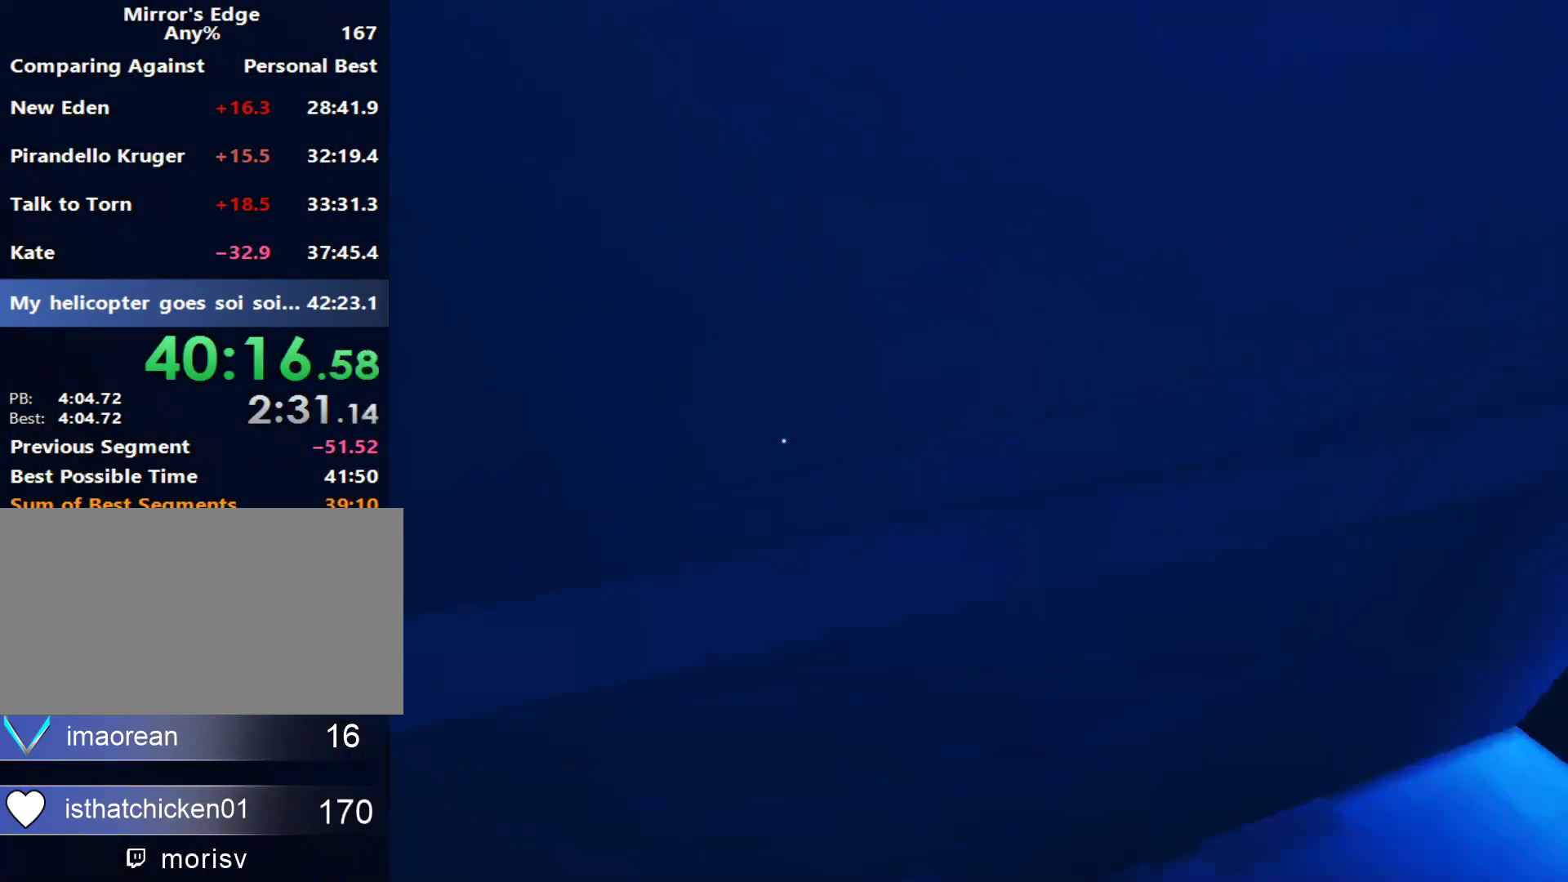
{"keys": ["e"], "mouse": [], "events": [[50, "e", "down"], [133, "e", "up"], [233, "e", "down"], [283, "w", "up"], [333, "e", "up"], [467, "e", "down"]]}
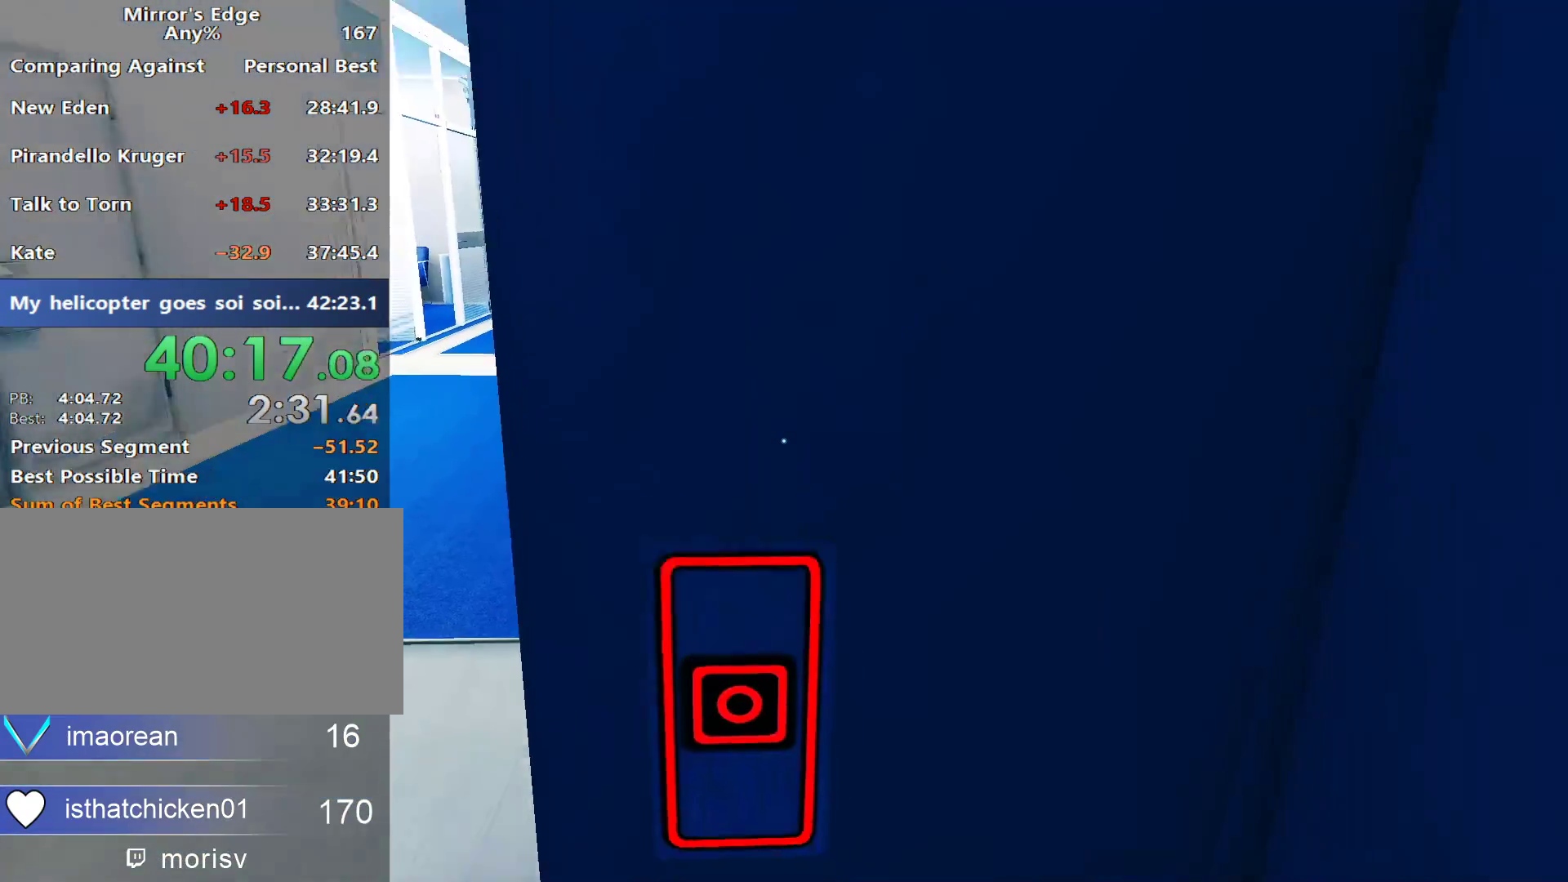
{"keys": [], "mouse": [], "events": [[67, "e", "up"]]}
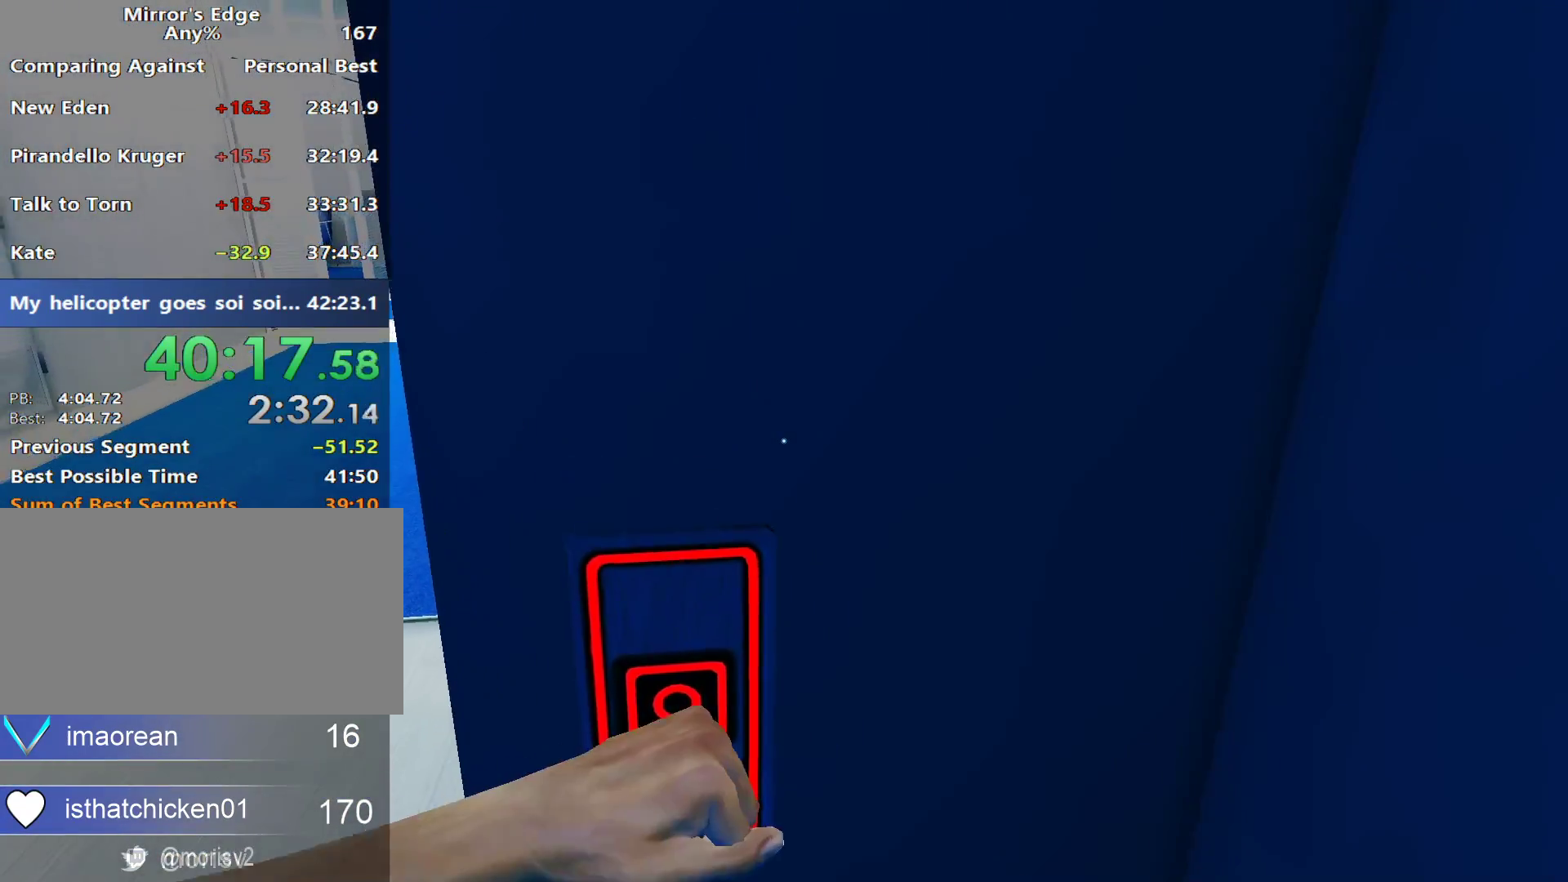
{"keys": [], "mouse": [], "events": []}
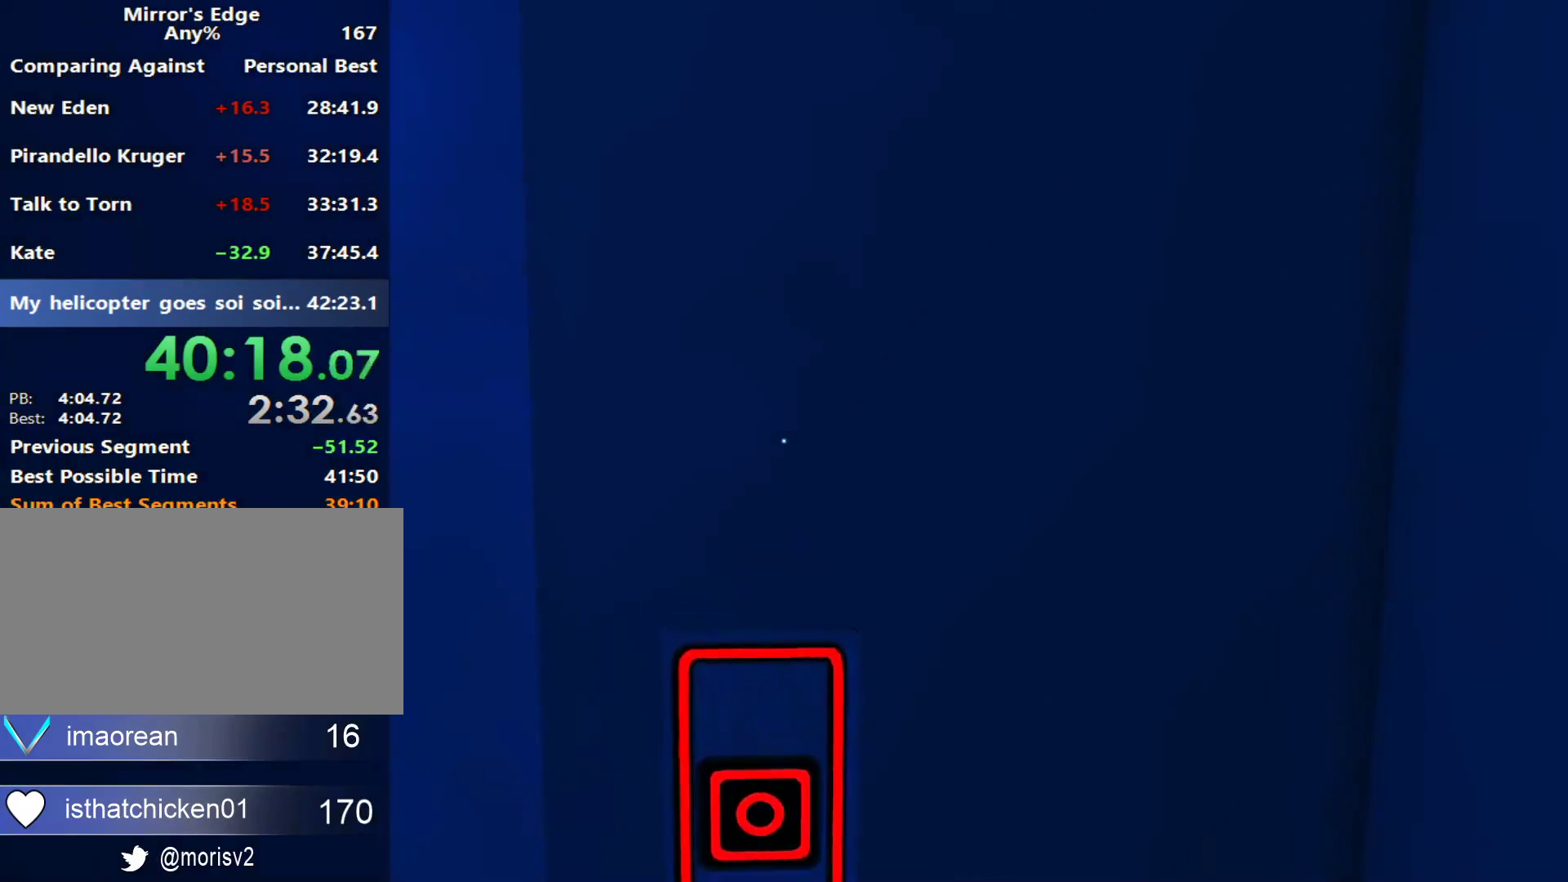
{"keys": [], "mouse": [], "events": []}
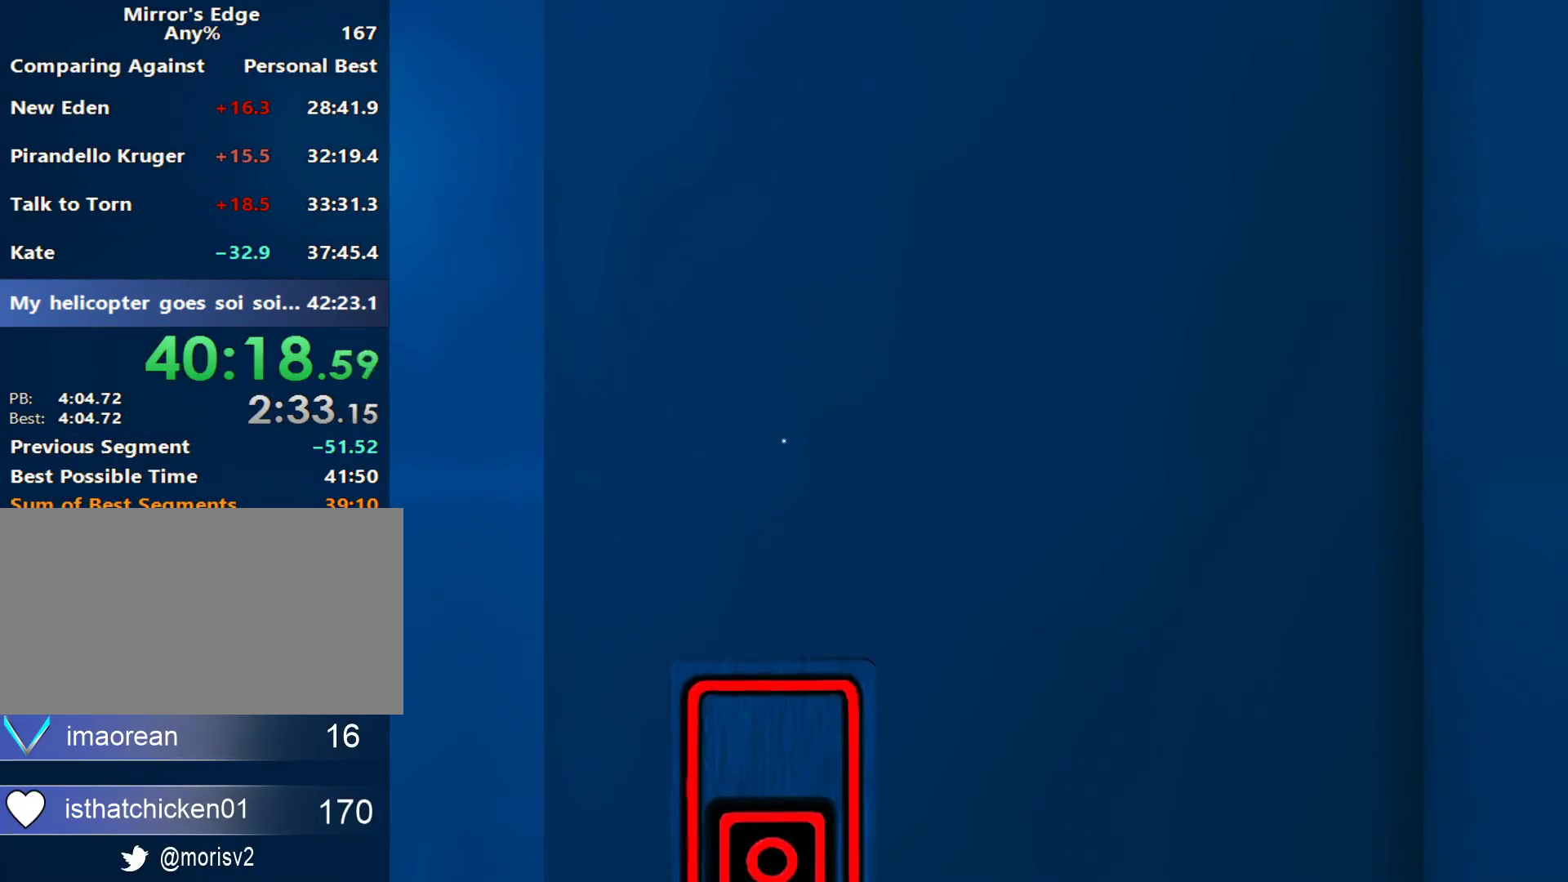
{"keys": [], "mouse": [], "events": []}
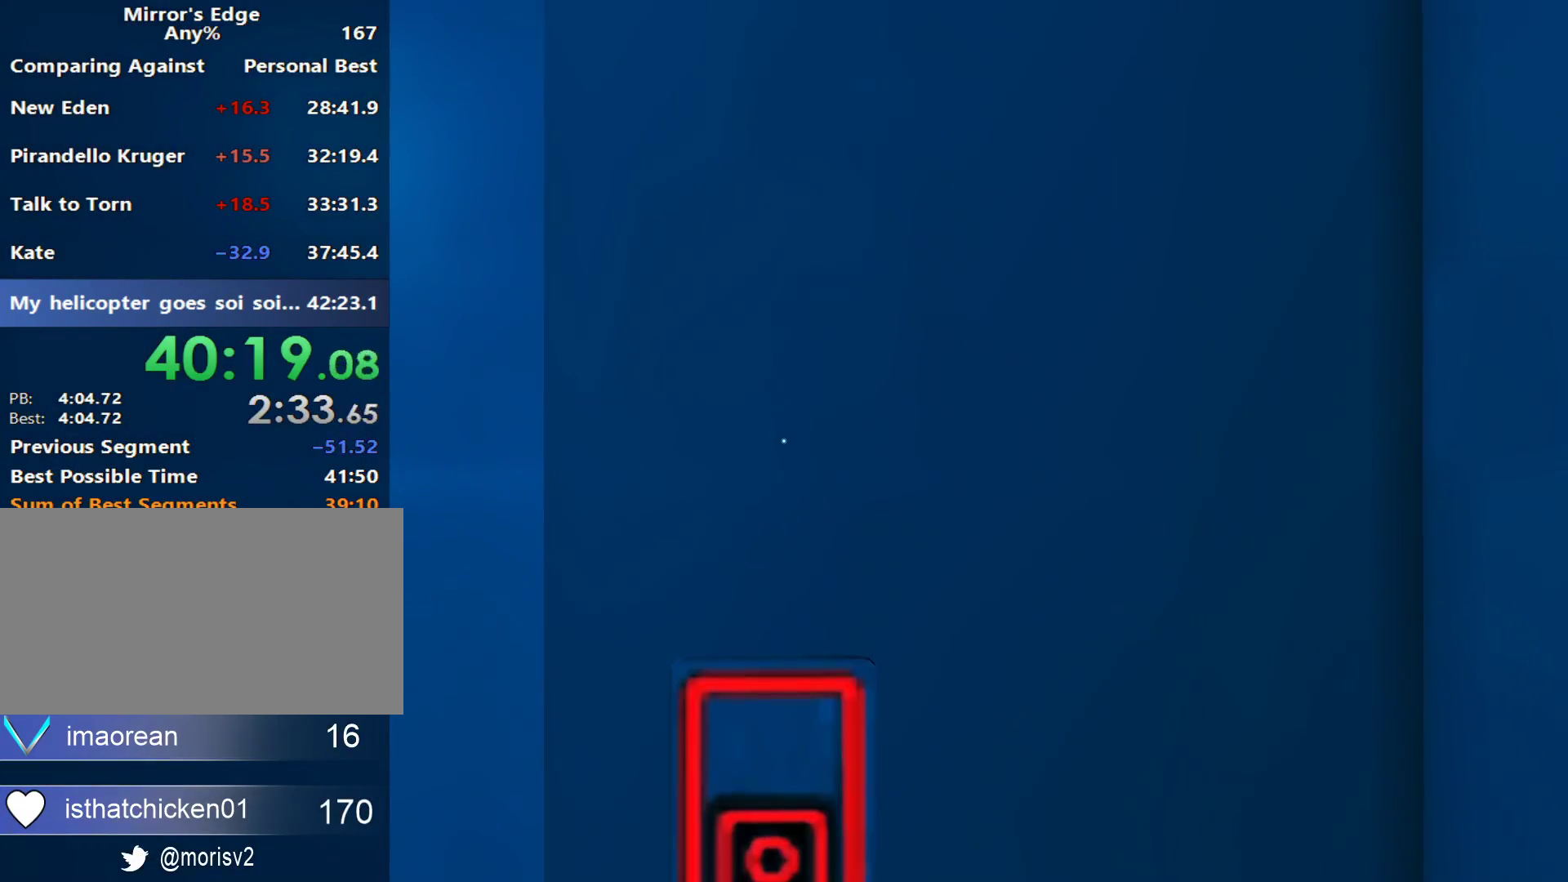
{"keys": [], "mouse": [], "events": []}
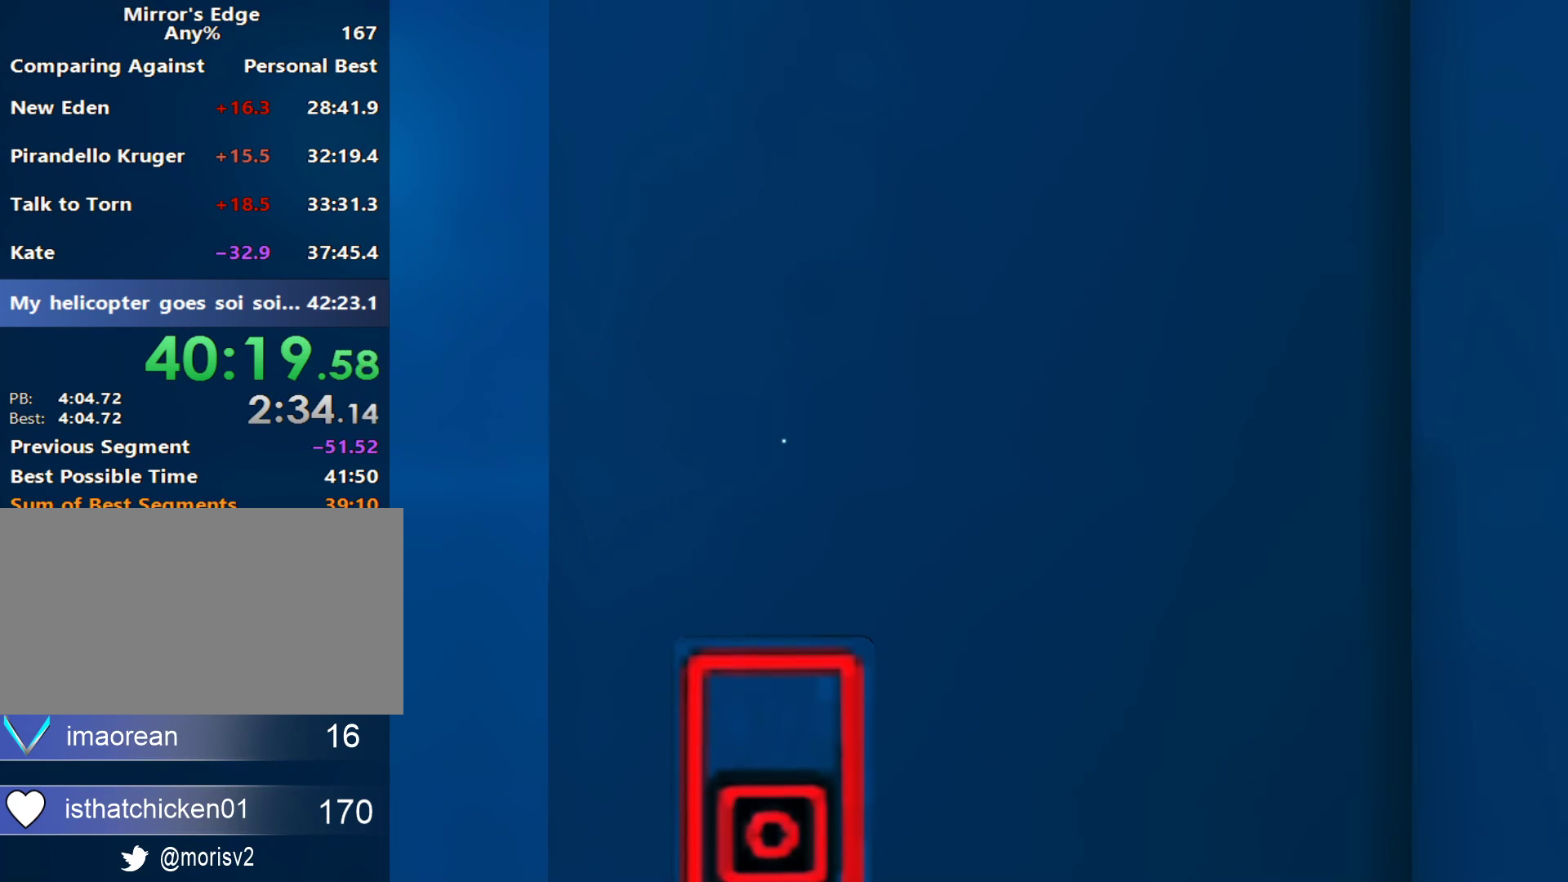
{"keys": [], "mouse": [], "events": []}
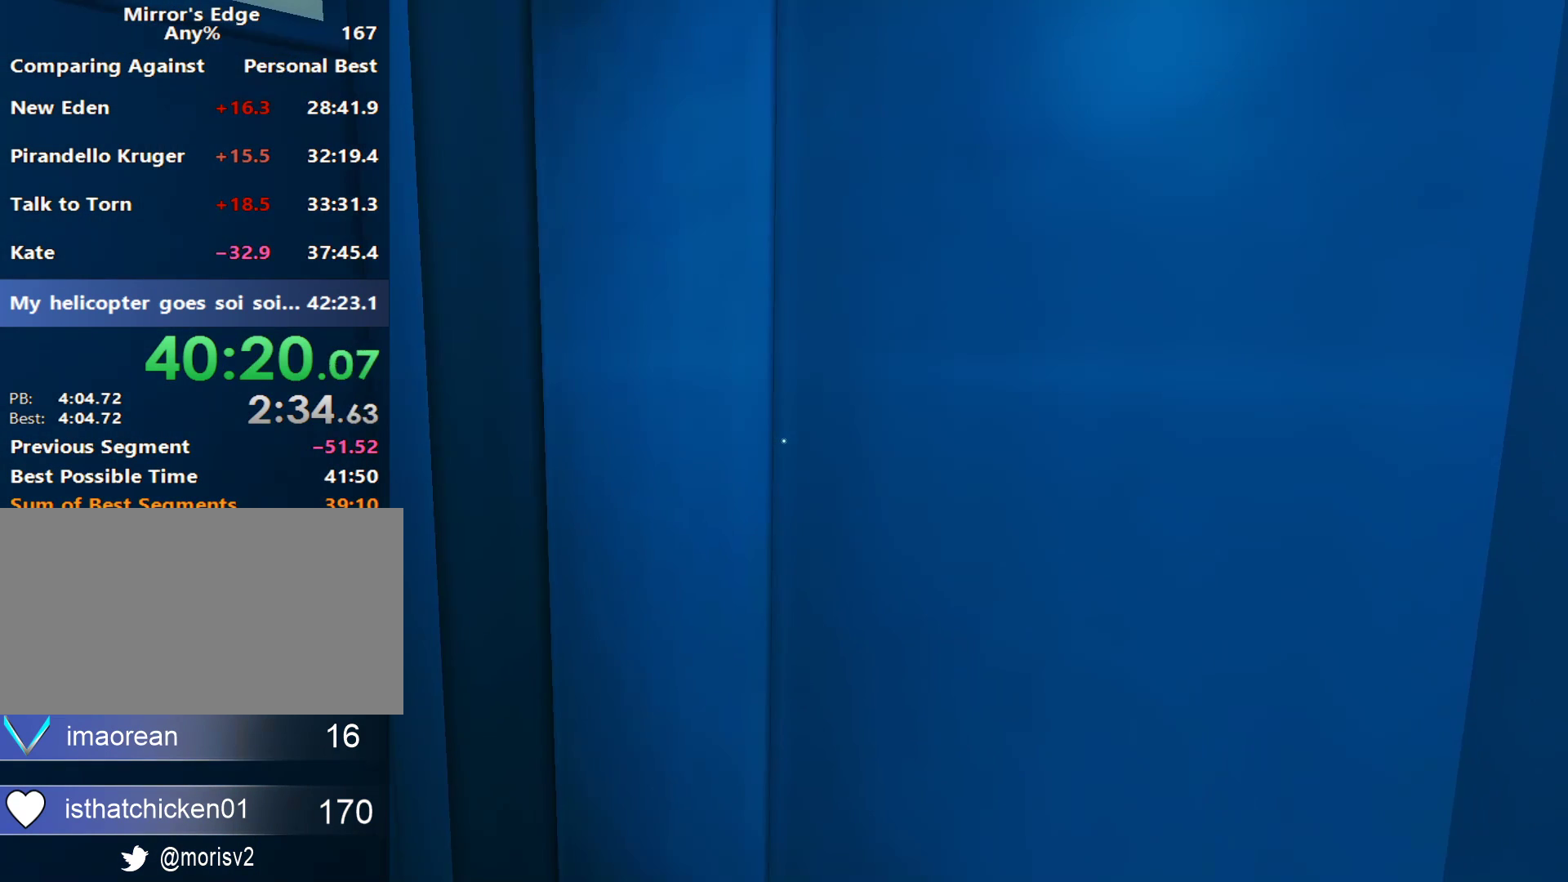
{"keys": ["a"], "mouse": [], "events": [[300, "a", "down"]]}
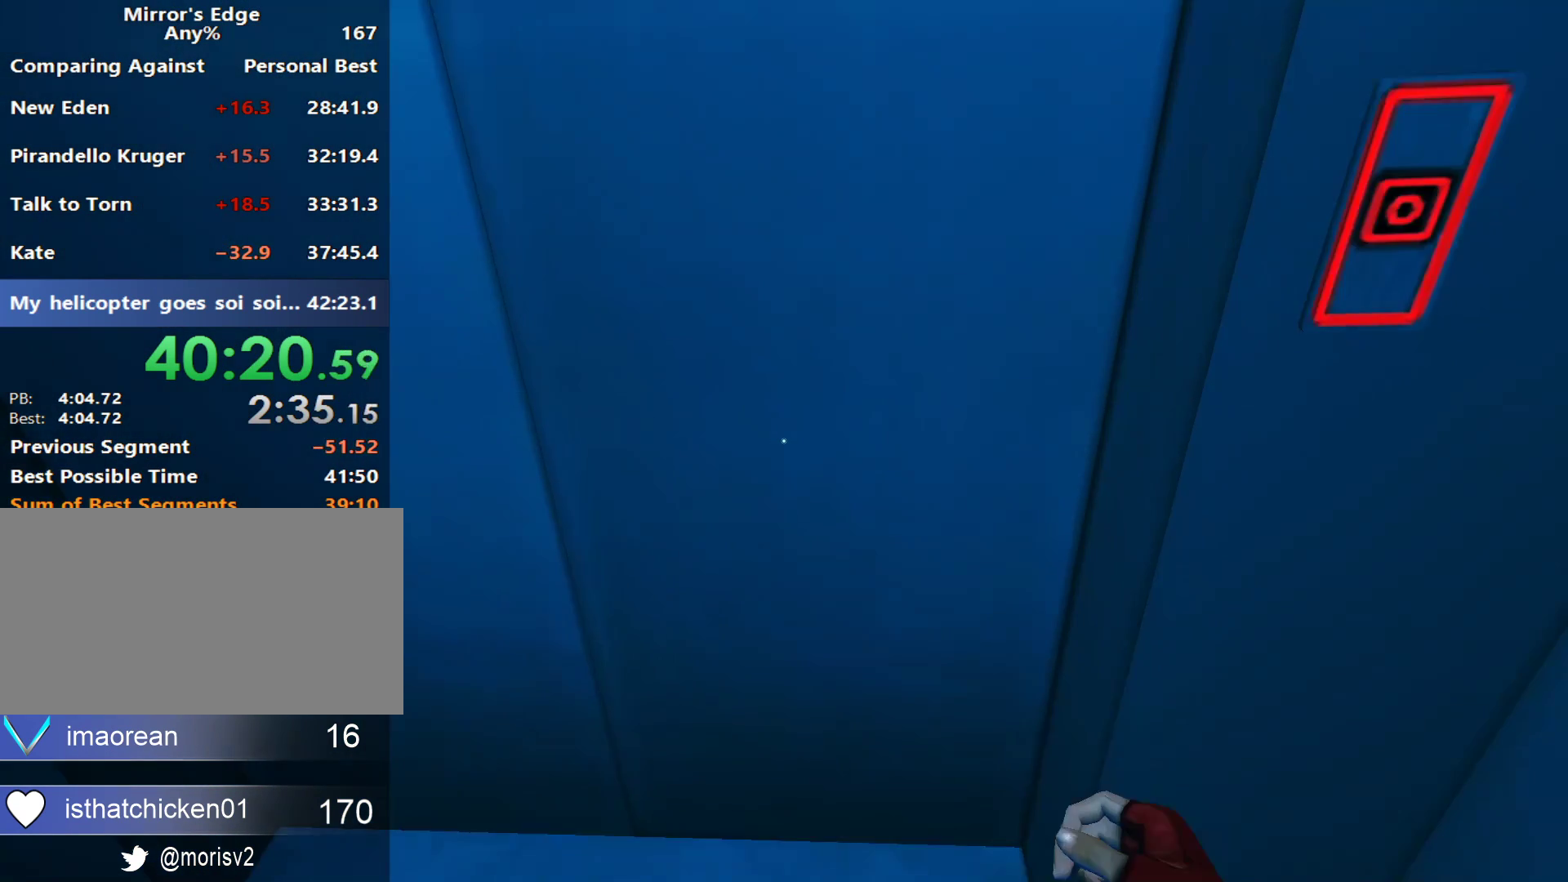
{"keys": [], "mouse": [], "events": [[33, "a", "up"]]}